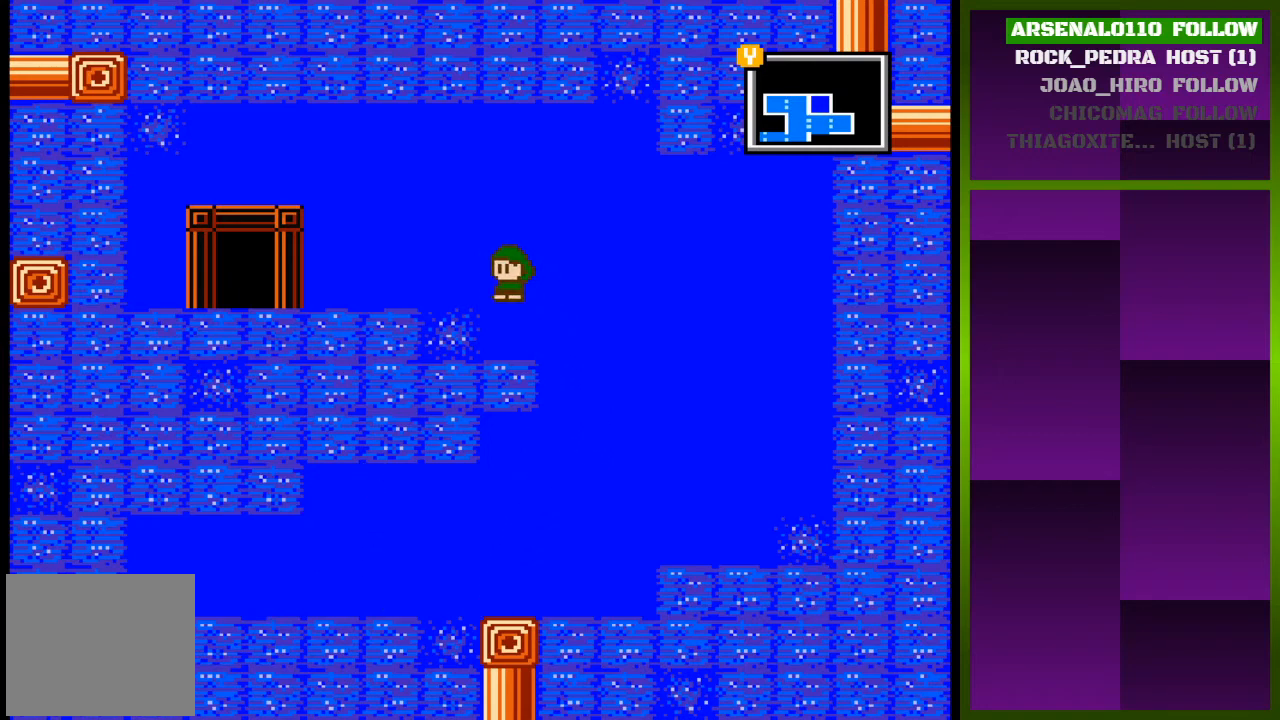
Gameplay with a controller (PlayStation layout); each line is a JSON object with the inputs held at the frame after it. "events" lists button and stick changes between this image and that frame as [ms after this image, input, new state], when the widget could be followed in between. Not read: left_stick right_stick.
{"buttons": ["DPAD_LEFT"], "events": []}
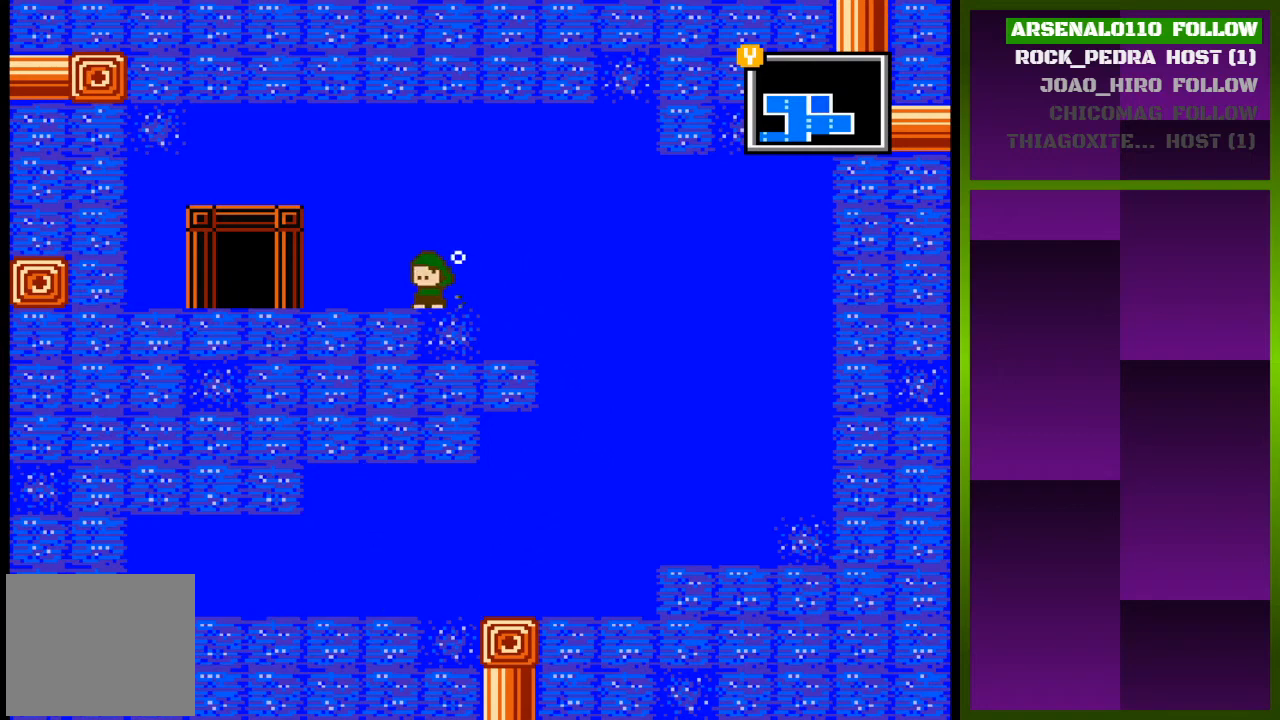
{"buttons": ["DPAD_LEFT"], "events": []}
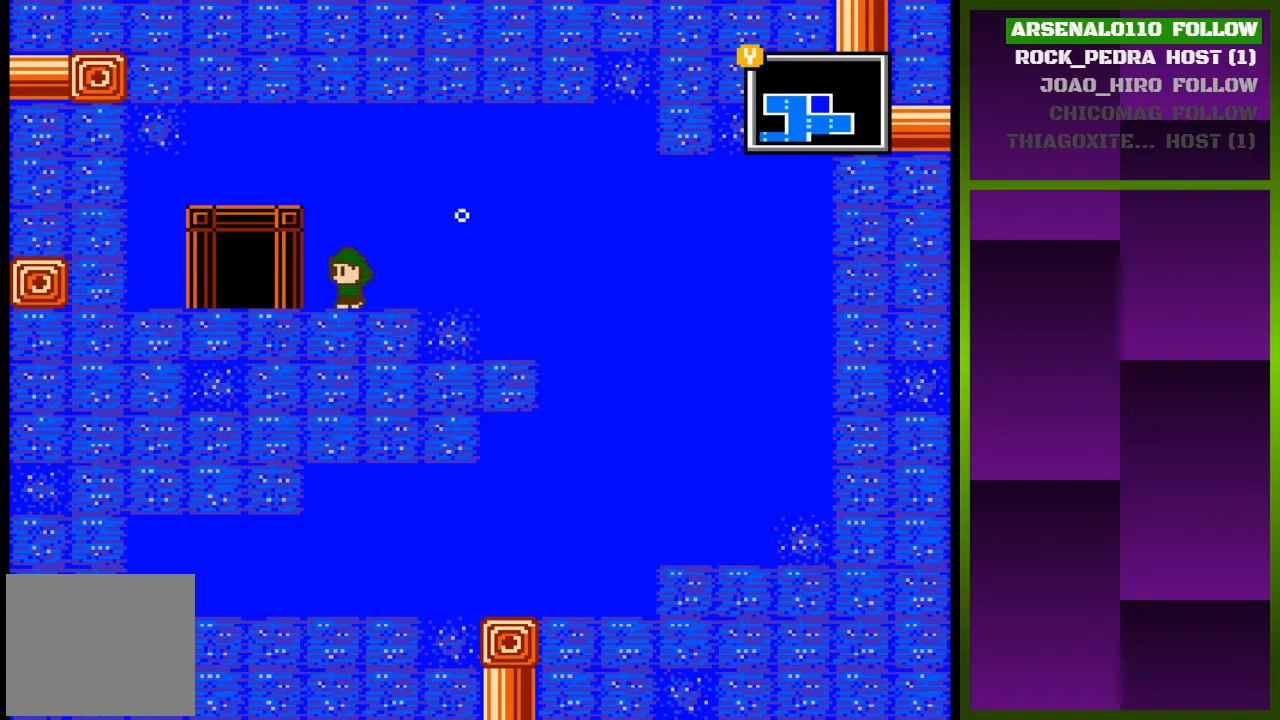
{"buttons": ["DPAD_LEFT"], "events": []}
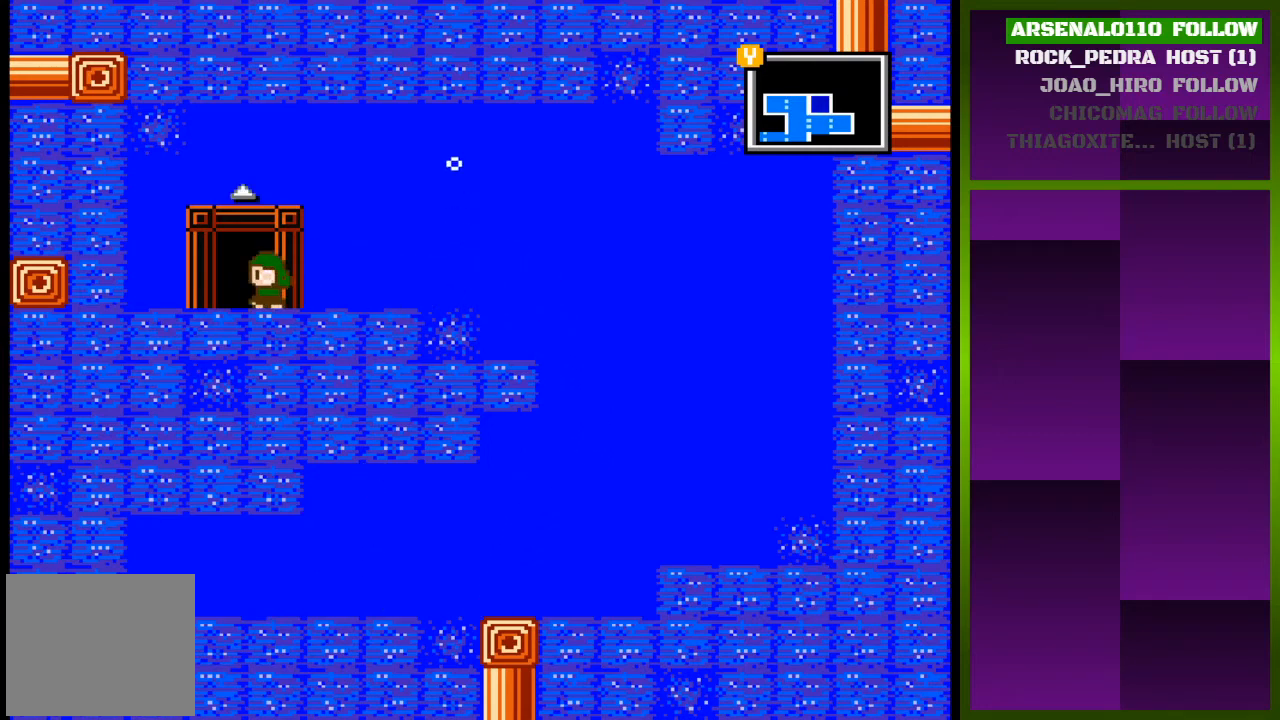
{"buttons": [], "events": [[133, "DPAD_LEFT", "up"], [267, "DPAD_UP", "down"], [400, "DPAD_UP", "up"]]}
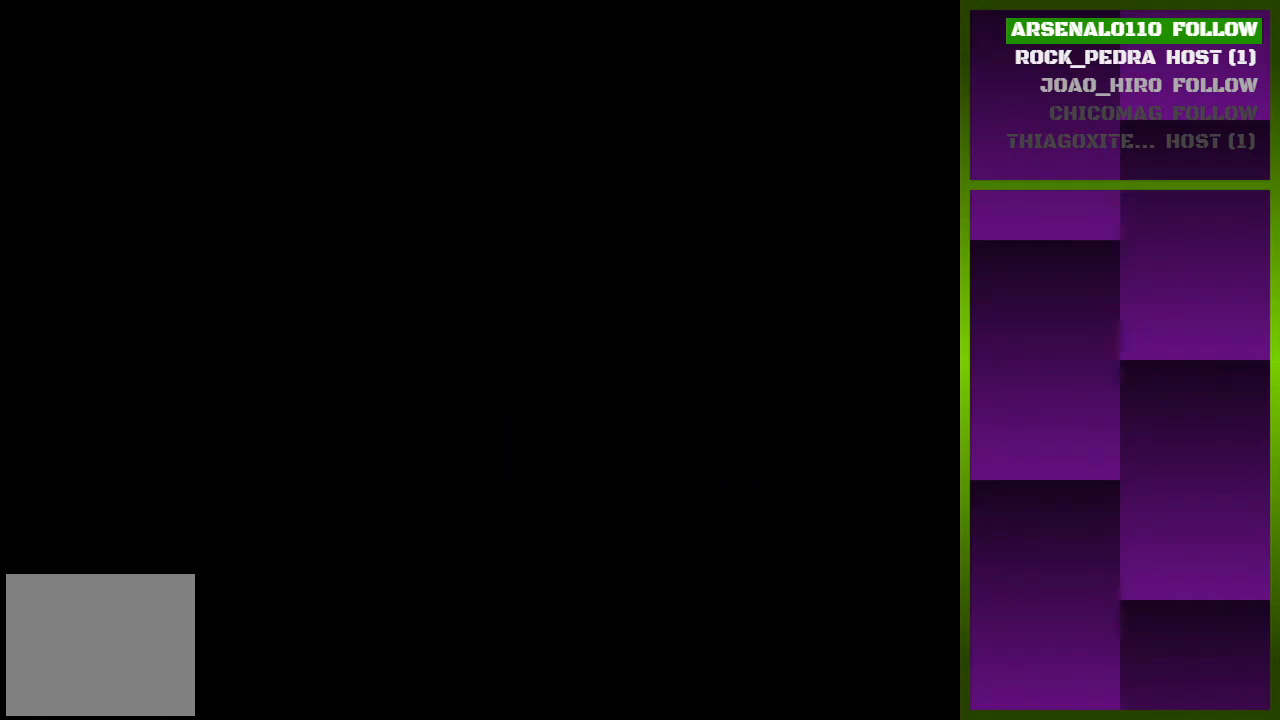
{"buttons": ["DPAD_RIGHT"], "events": [[367, "DPAD_RIGHT", "down"]]}
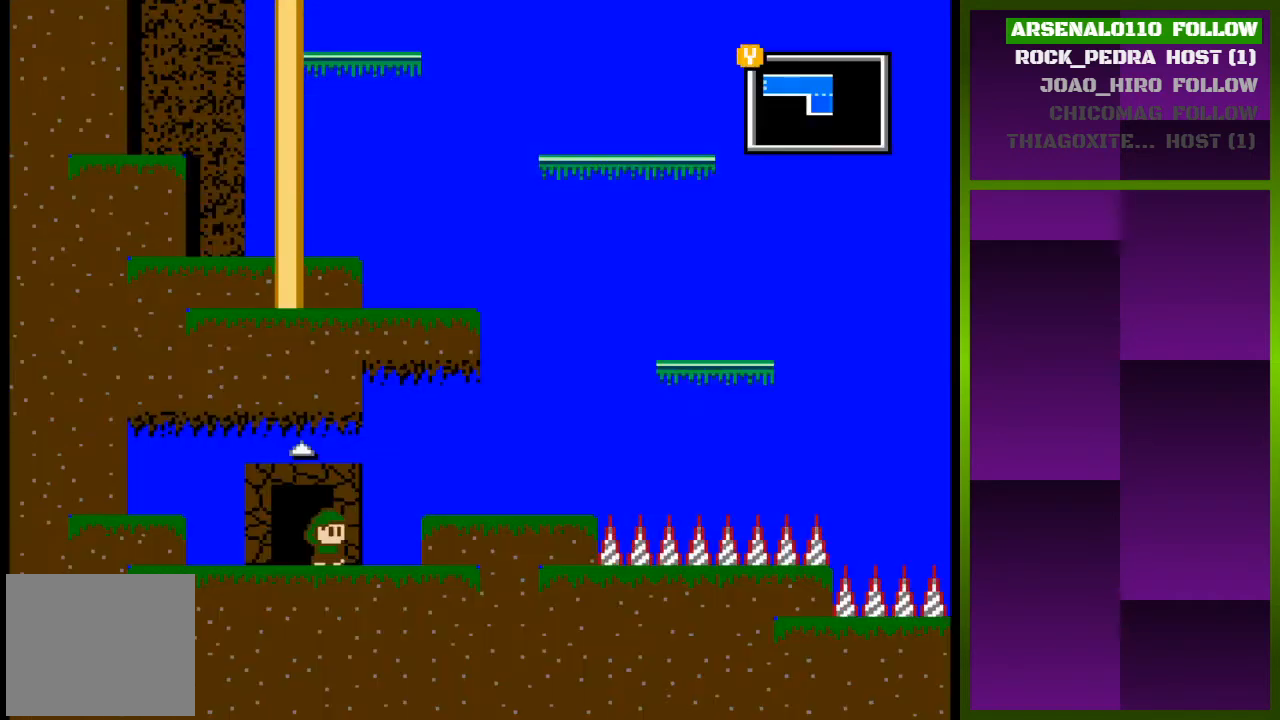
{"buttons": ["DPAD_RIGHT"], "events": [[133, "CROSS", "down"], [267, "CROSS", "up"]]}
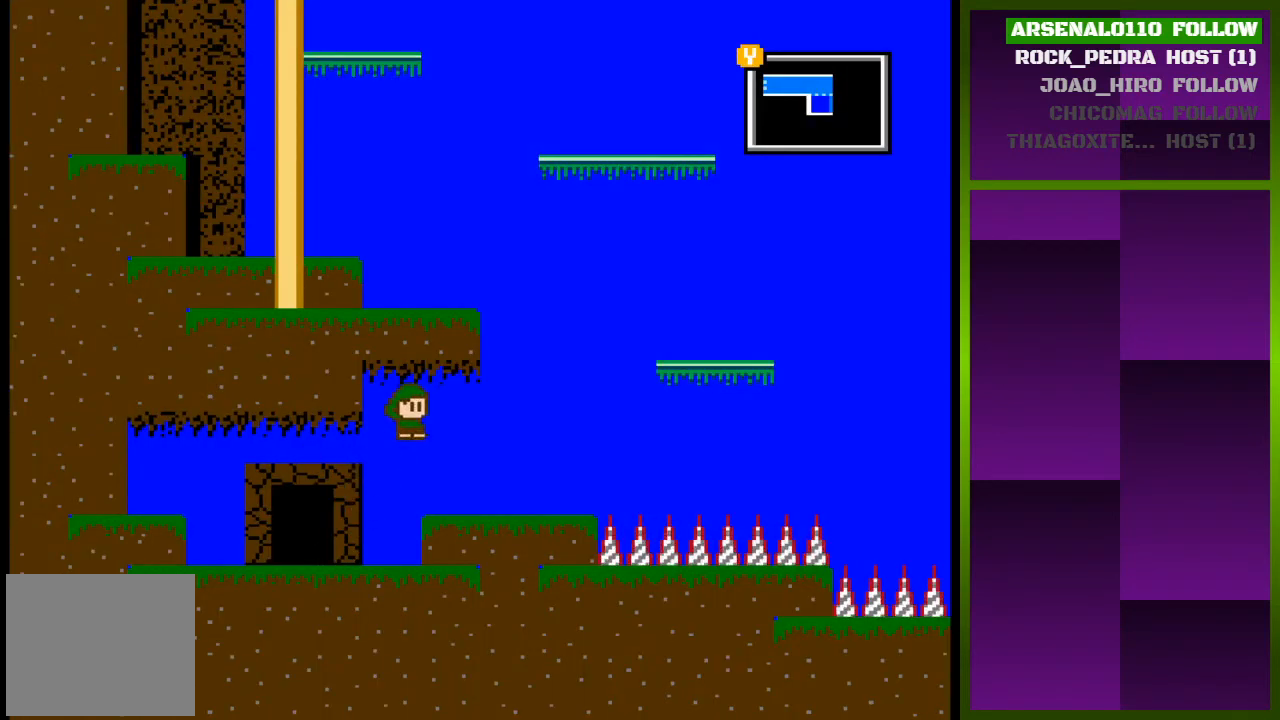
{"buttons": ["DPAD_RIGHT"], "events": []}
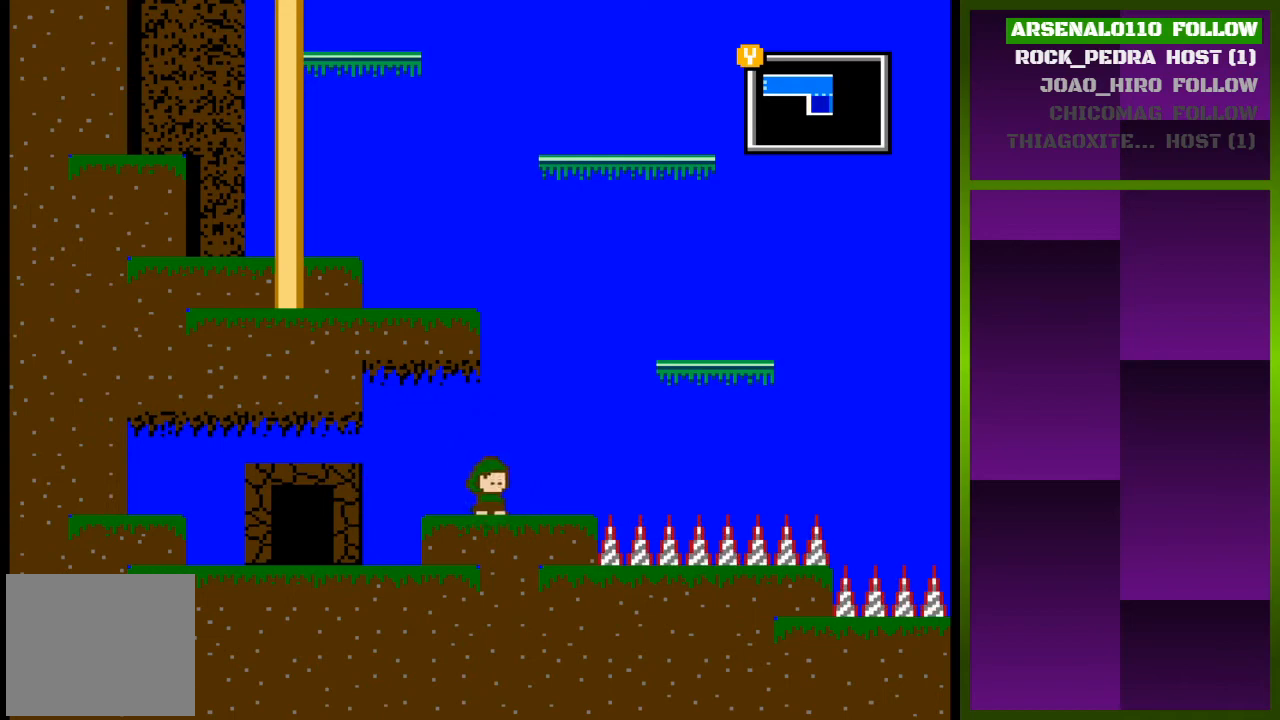
{"buttons": [], "events": [[200, "DPAD_RIGHT", "up"], [267, "TRIANGLE", "down"], [400, "TRIANGLE", "up"]]}
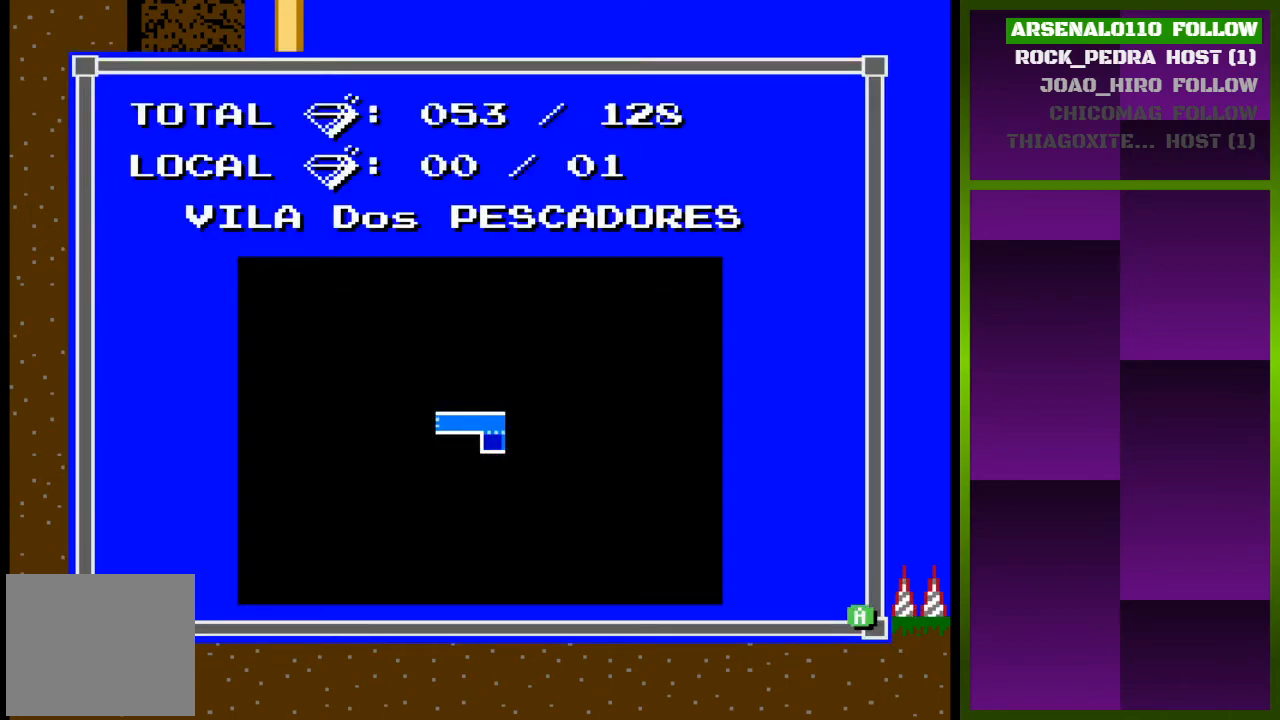
{"buttons": ["TRIANGLE"], "events": [[400, "TRIANGLE", "down"]]}
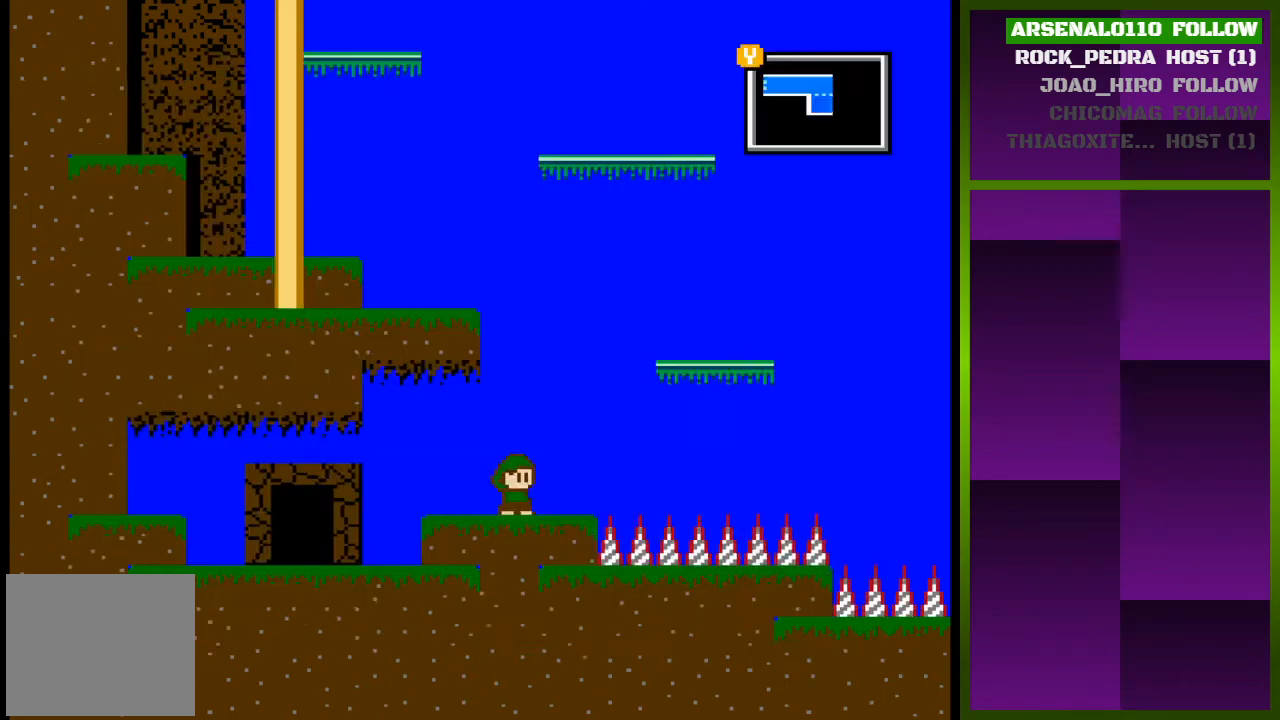
{"buttons": ["CROSS", "DPAD_RIGHT"], "events": [[33, "DPAD_RIGHT", "down"], [33, "TRIANGLE", "up"], [367, "CROSS", "down"]]}
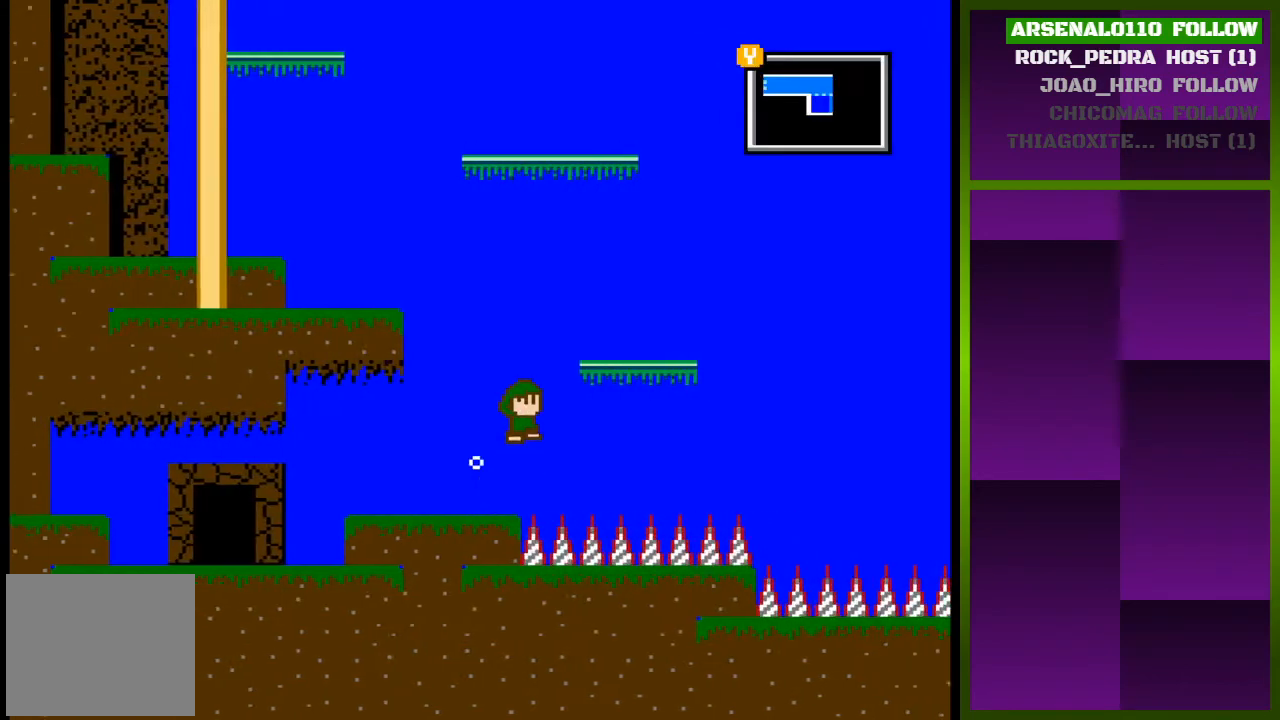
{"buttons": ["DPAD_RIGHT"], "events": [[300, "CROSS", "up"]]}
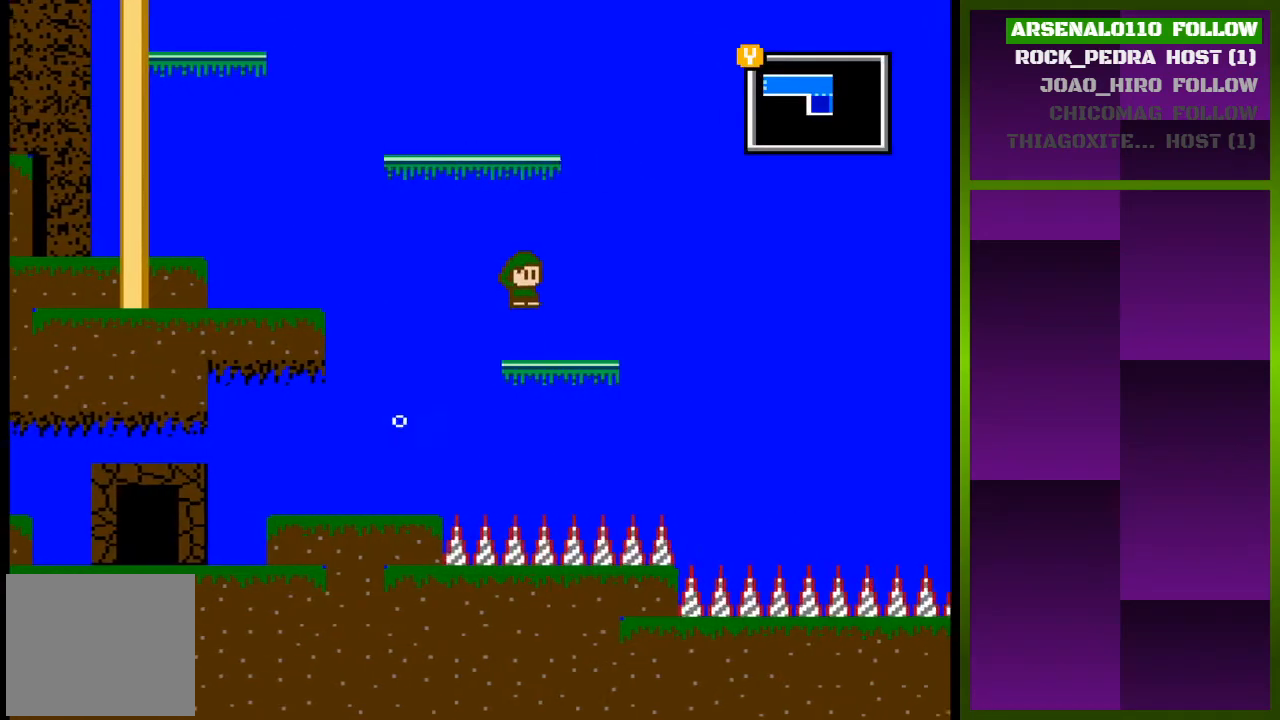
{"buttons": ["DPAD_RIGHT"], "events": []}
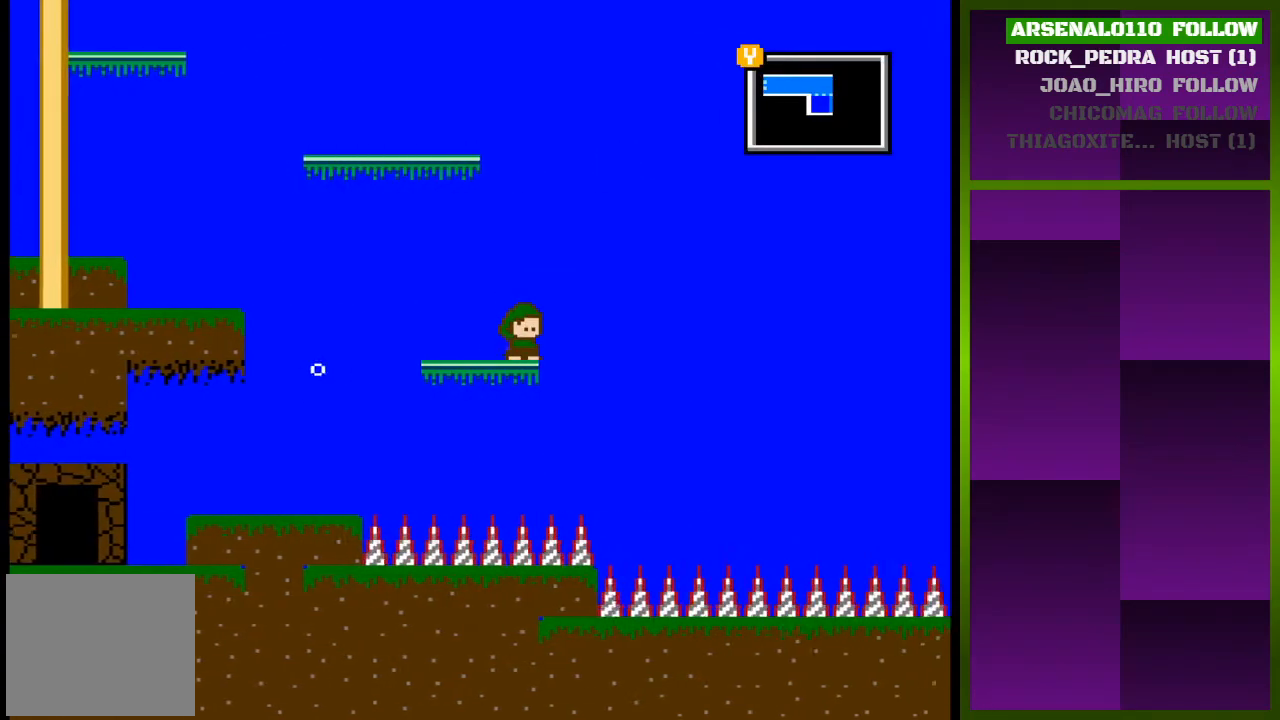
{"buttons": ["CROSS", "DPAD_RIGHT"], "events": [[200, "CROSS", "down"]]}
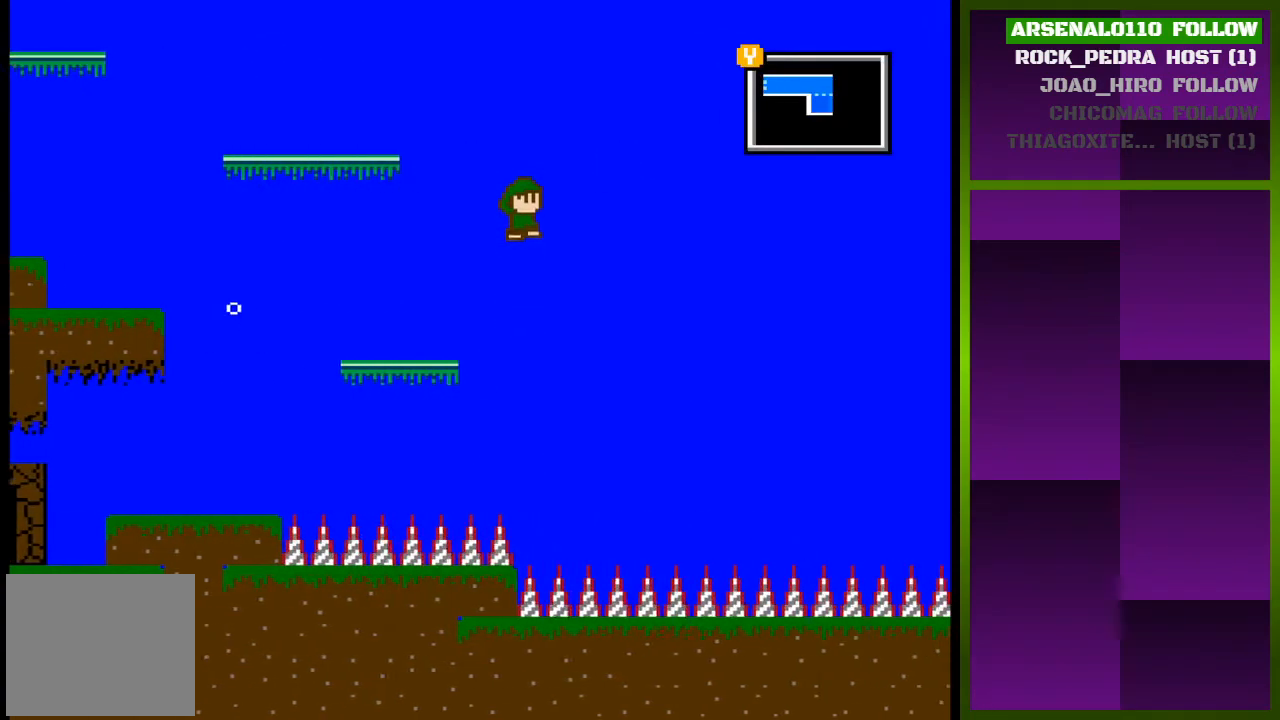
{"buttons": ["CROSS", "DPAD_RIGHT"], "events": []}
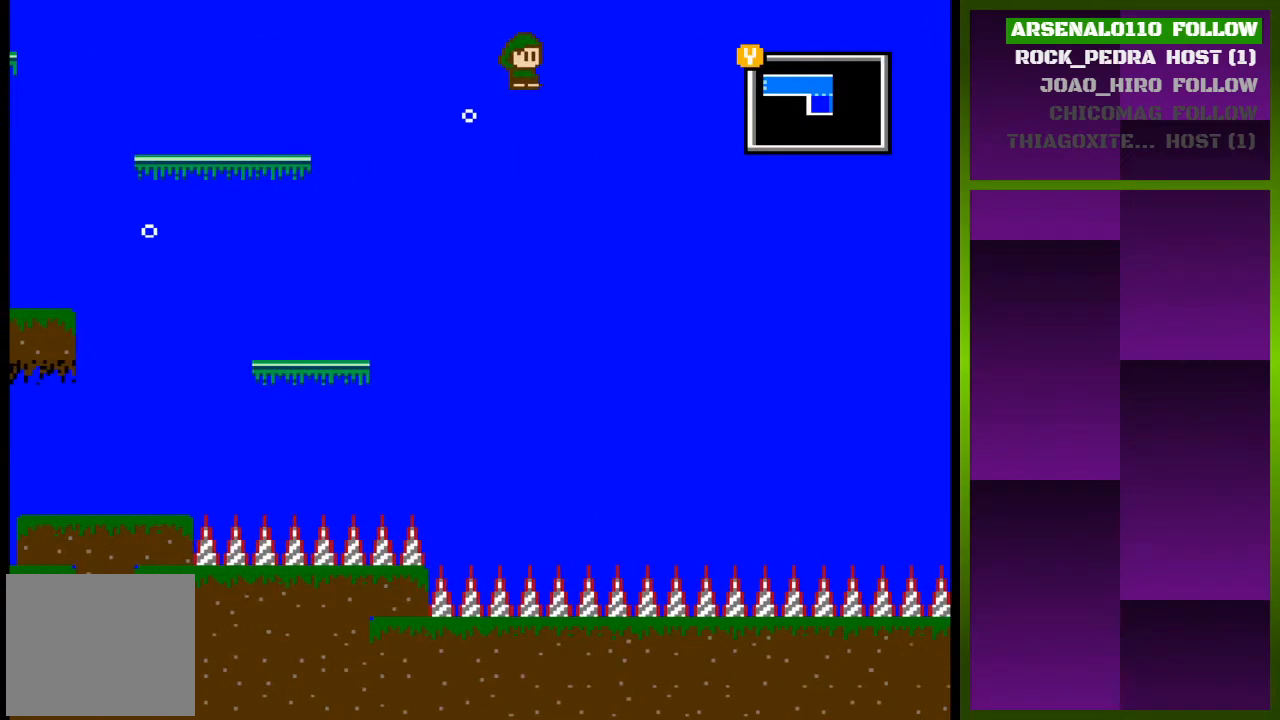
{"buttons": ["CROSS", "DPAD_RIGHT"], "events": []}
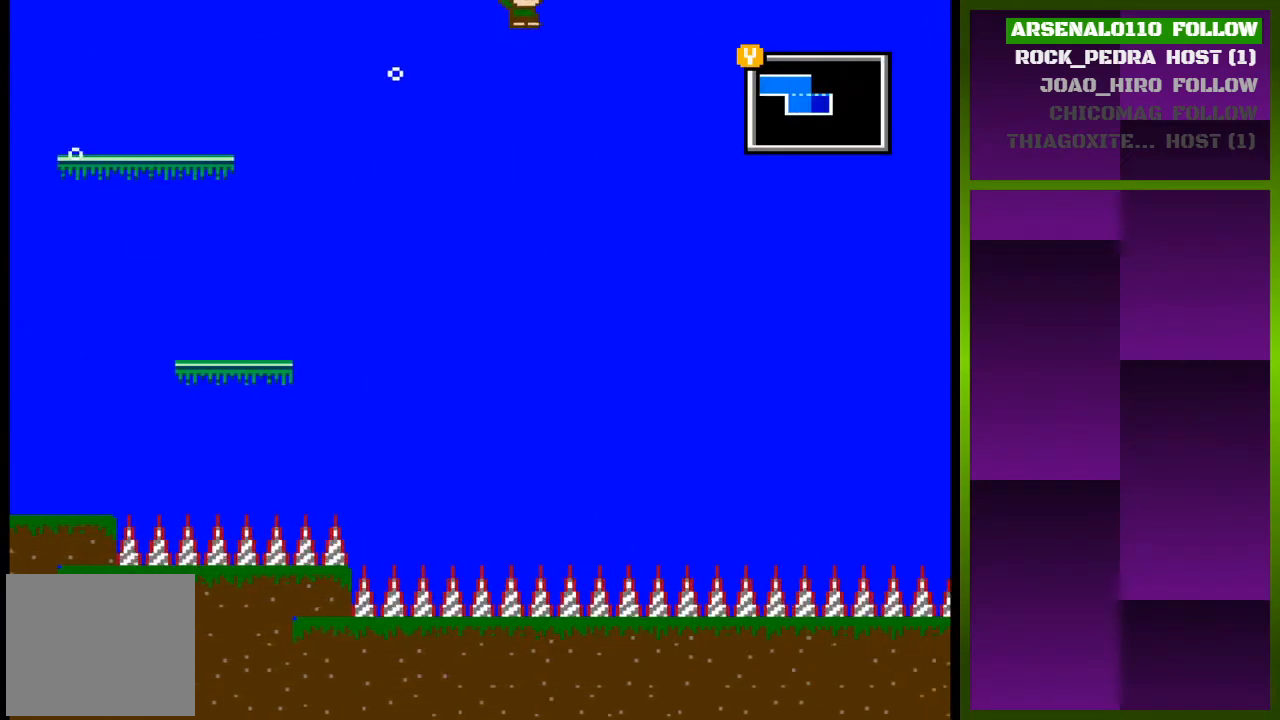
{"buttons": ["CROSS", "DPAD_RIGHT"], "events": []}
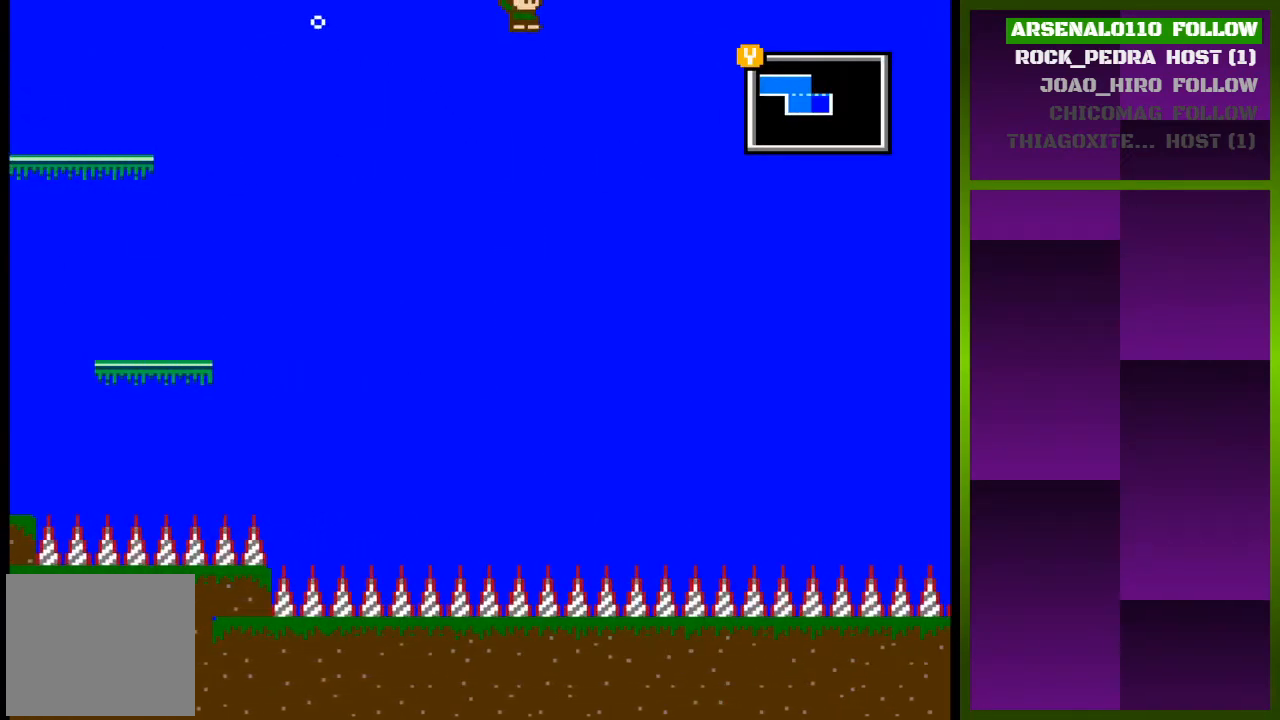
{"buttons": ["CROSS", "DPAD_RIGHT"], "events": [[333, "CROSS", "up"], [400, "CROSS", "down"]]}
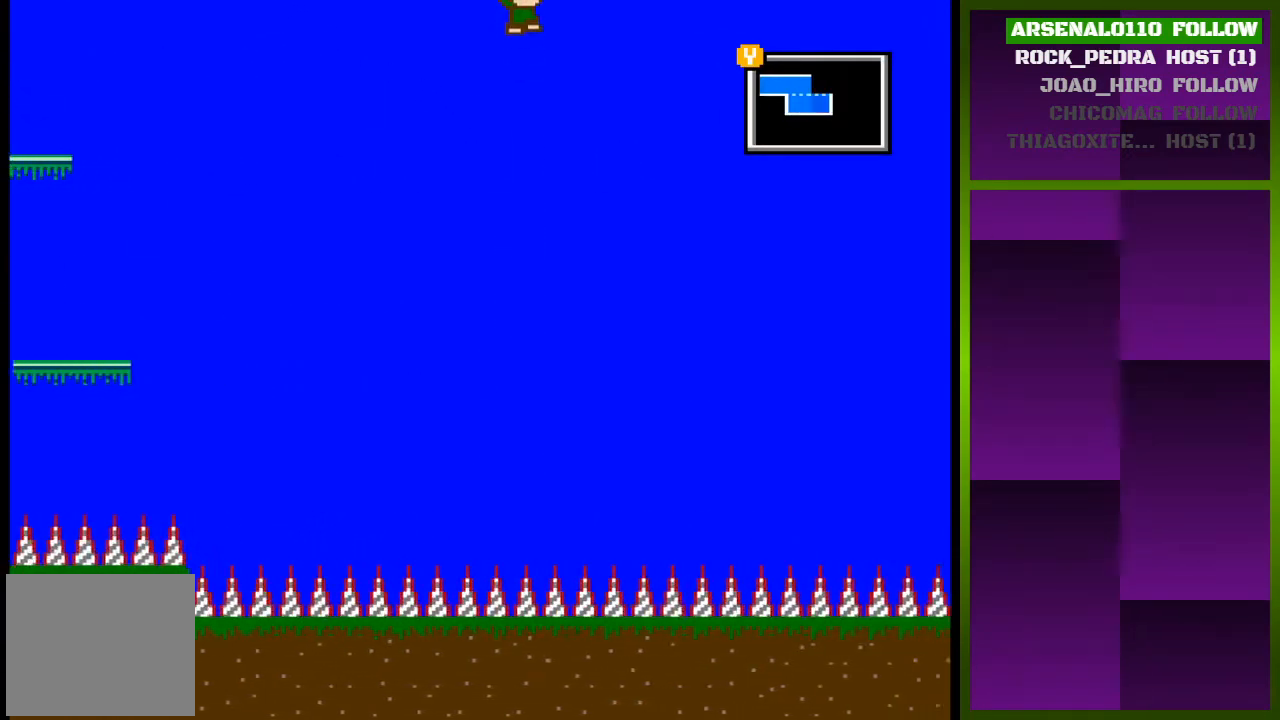
{"buttons": ["CROSS", "DPAD_RIGHT"], "events": []}
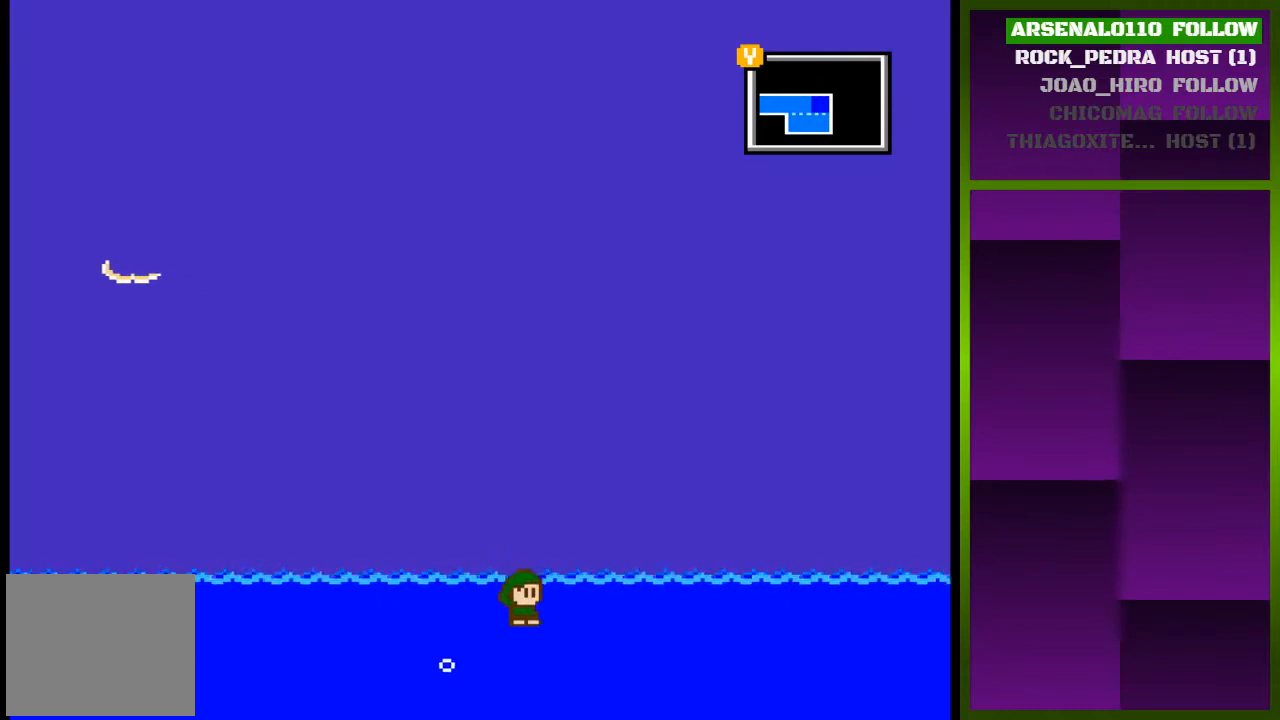
{"buttons": ["CROSS", "DPAD_RIGHT"], "events": []}
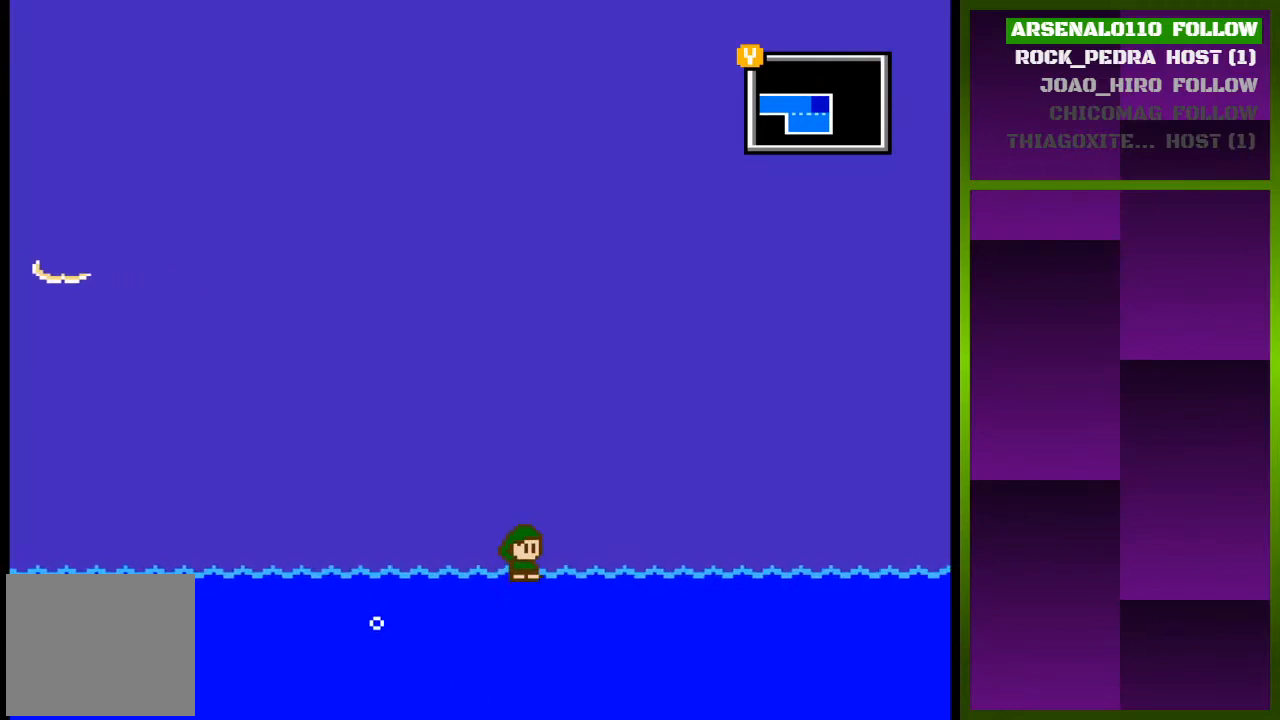
{"buttons": ["CROSS", "DPAD_RIGHT"], "events": []}
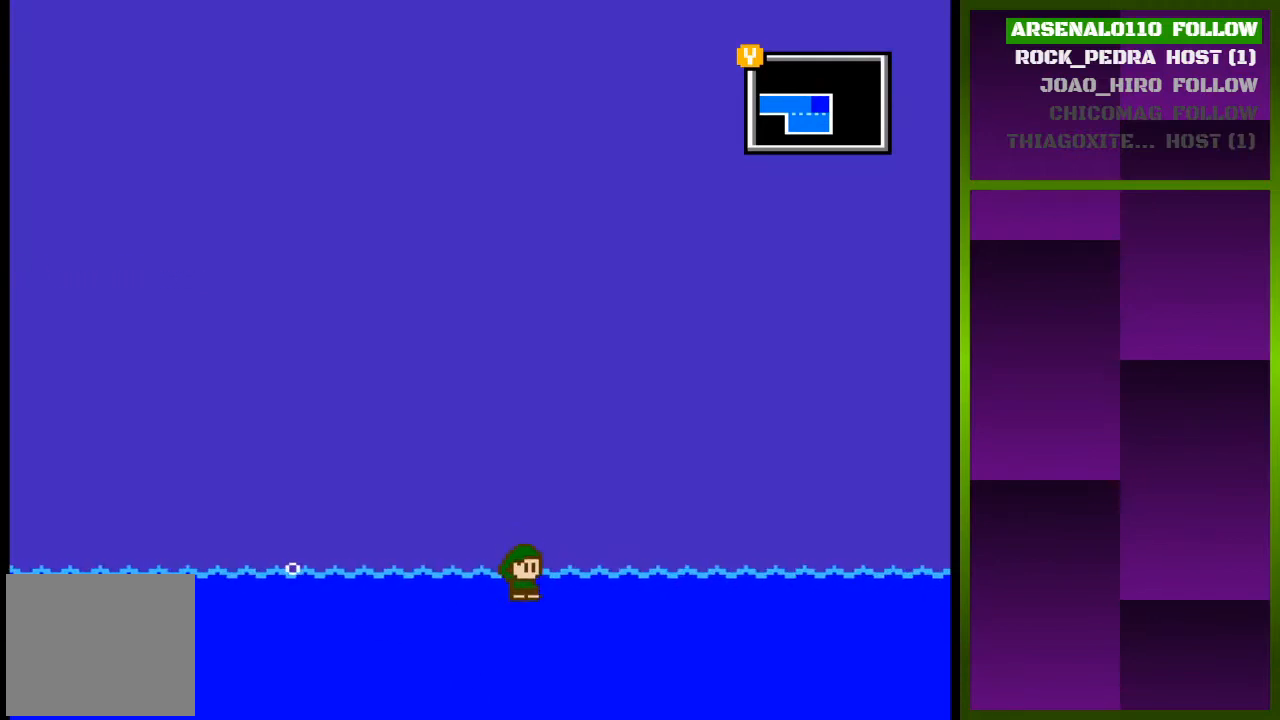
{"buttons": ["CROSS", "DPAD_RIGHT"], "events": []}
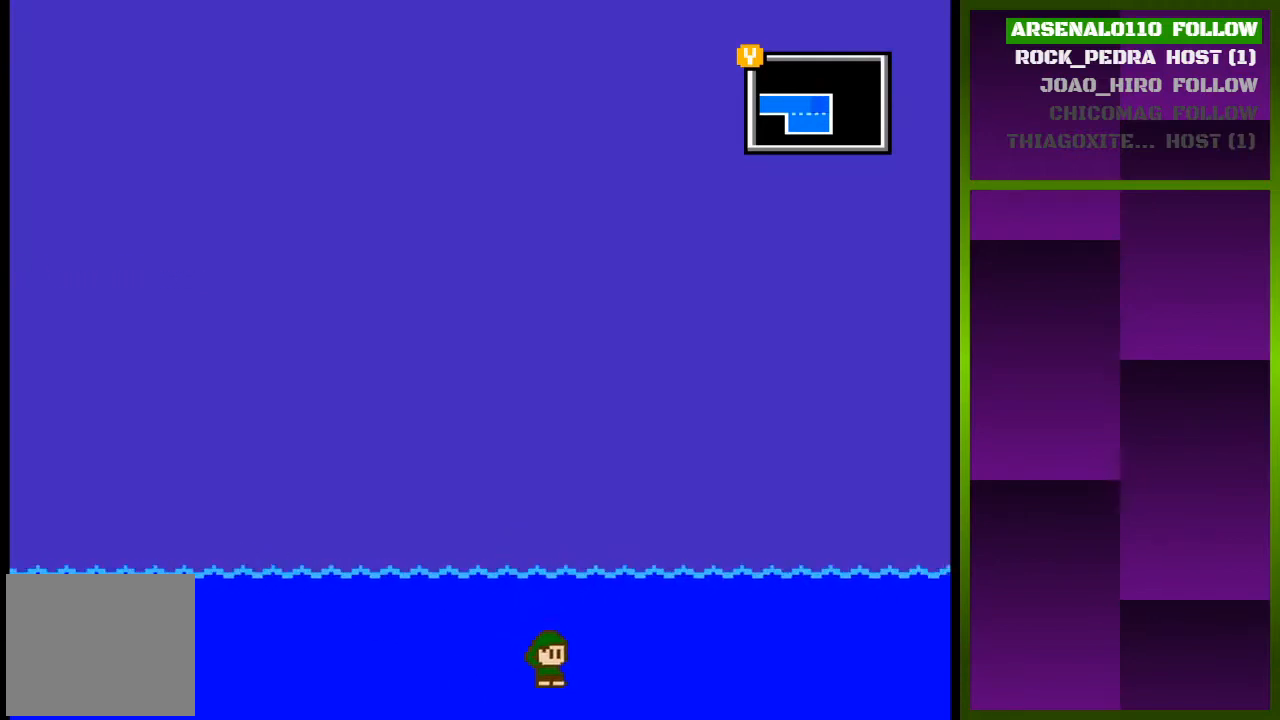
{"buttons": ["CROSS", "DPAD_RIGHT"], "events": []}
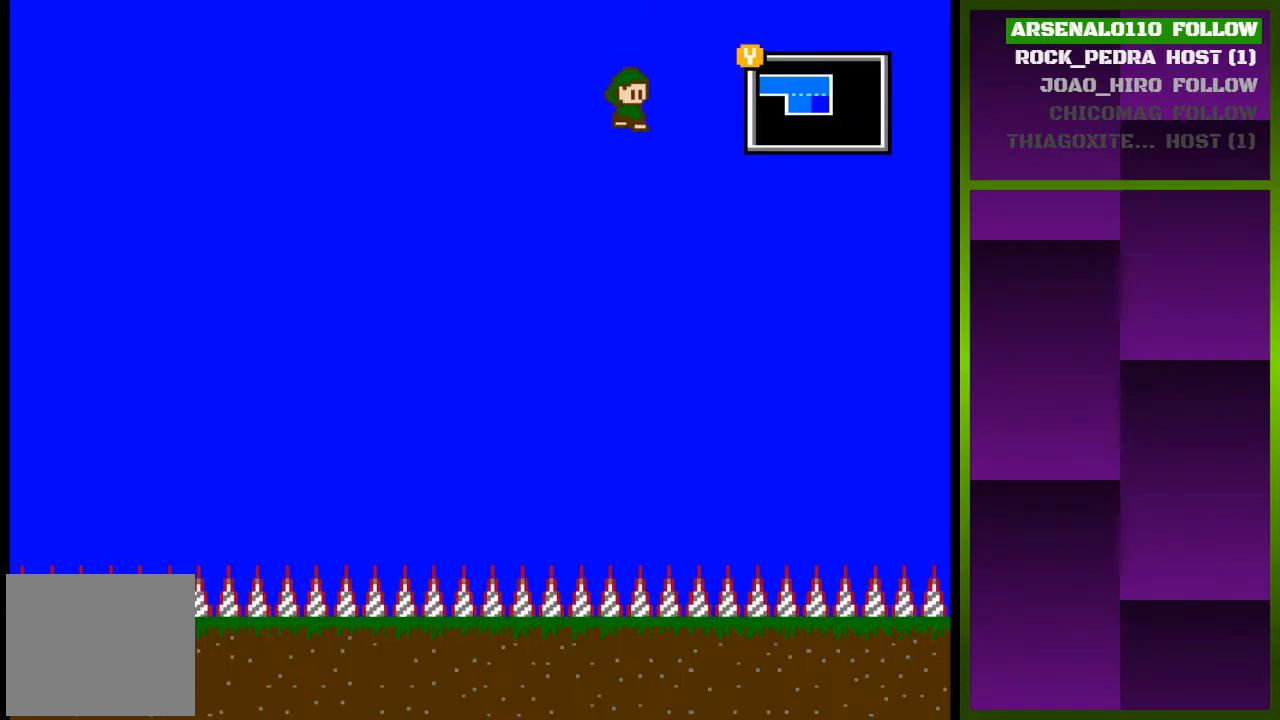
{"buttons": ["DPAD_RIGHT"], "events": [[300, "CROSS", "up"]]}
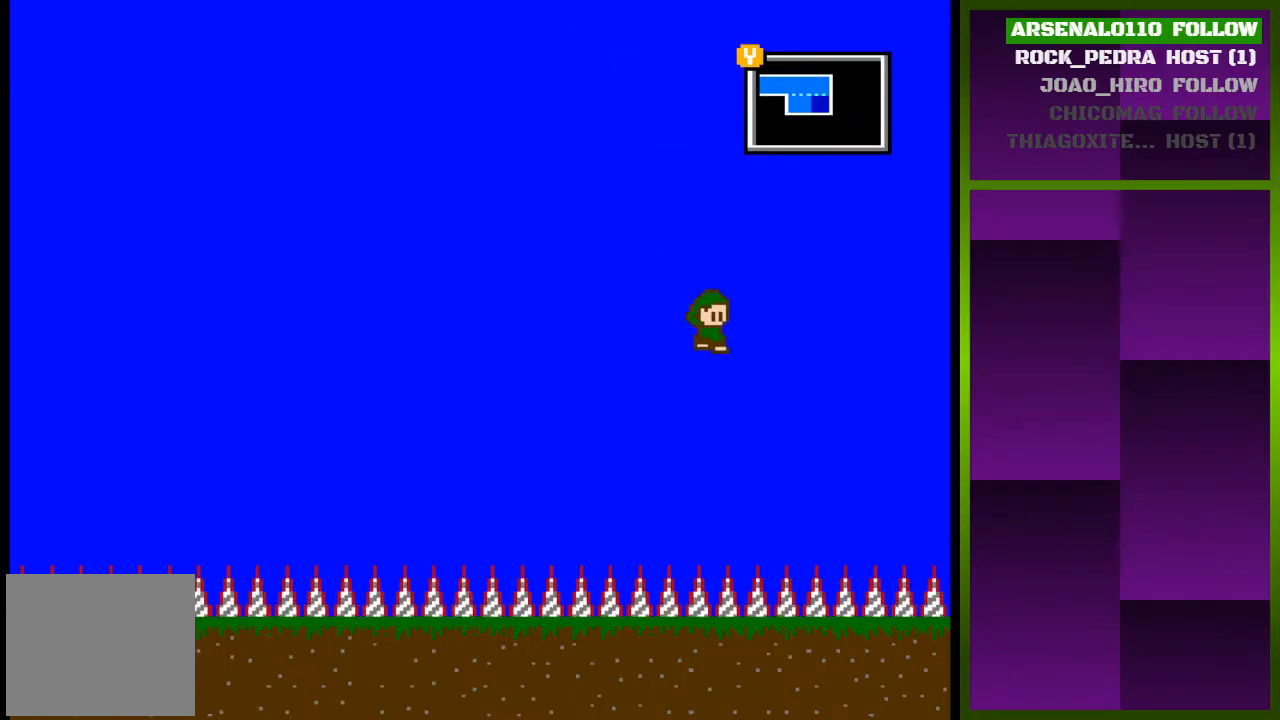
{"buttons": ["DPAD_RIGHT"], "events": []}
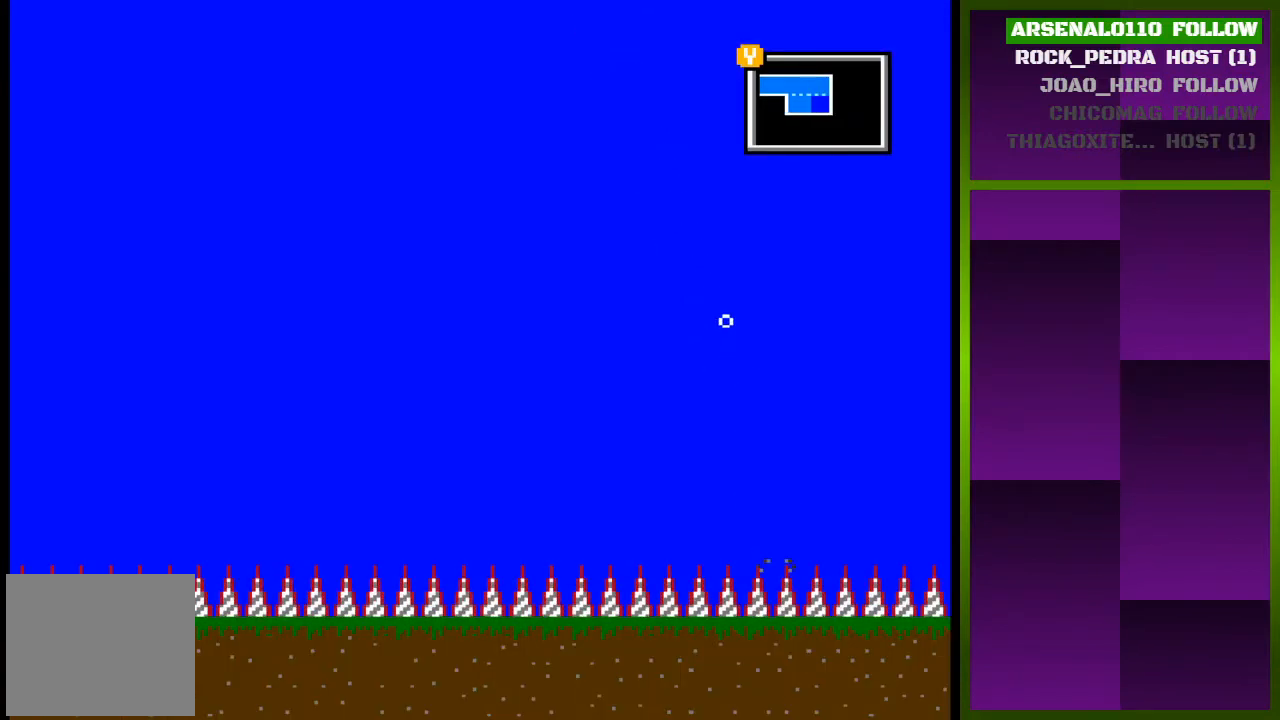
{"buttons": [], "events": [[100, "DPAD_RIGHT", "up"]]}
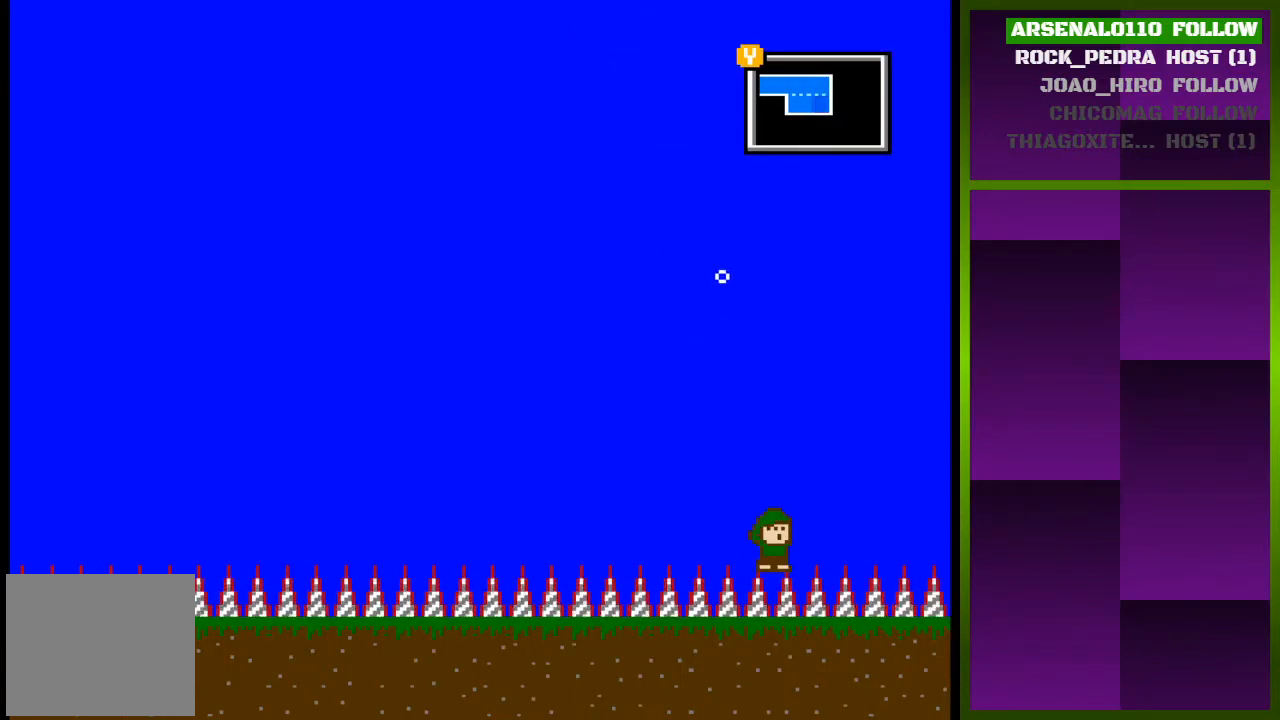
{"buttons": ["DPAD_RIGHT"], "events": [[200, "DPAD_RIGHT", "down"]]}
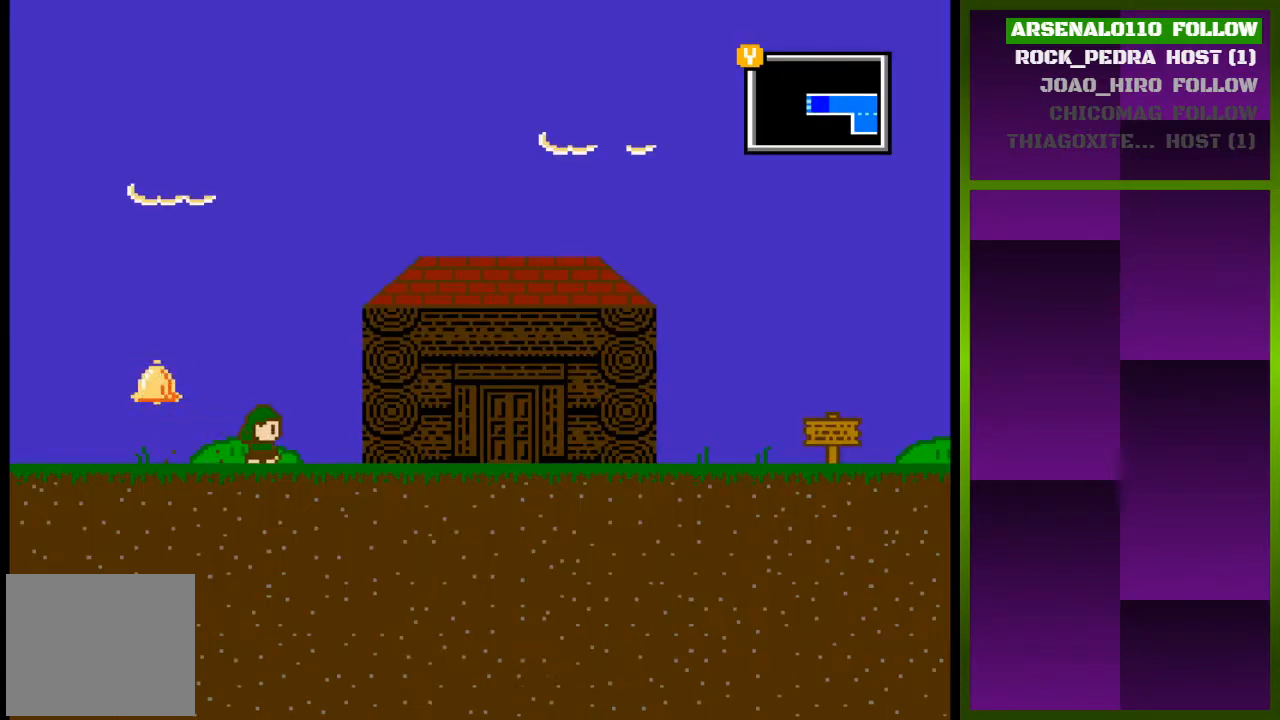
{"buttons": ["CROSS", "DPAD_RIGHT"], "events": [[367, "CROSS", "down"]]}
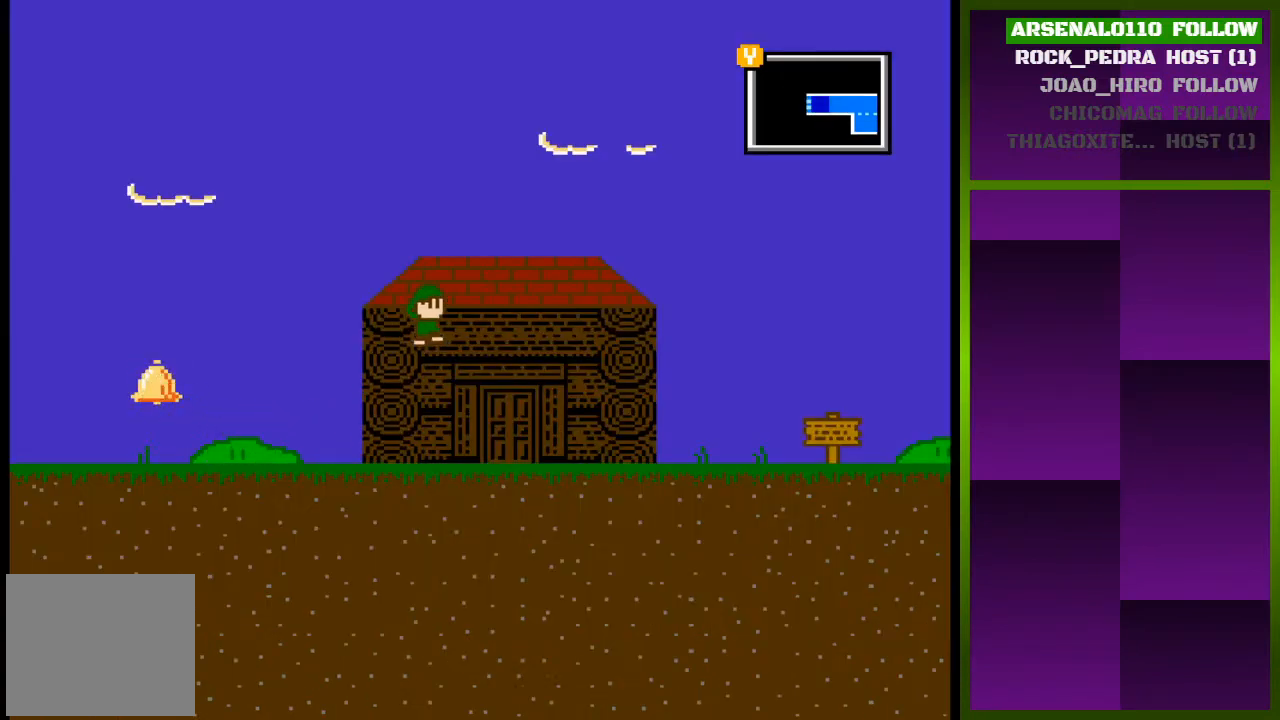
{"buttons": ["DPAD_RIGHT"], "events": [[67, "CROSS", "up"], [100, "CROSS", "down"], [300, "CROSS", "up"]]}
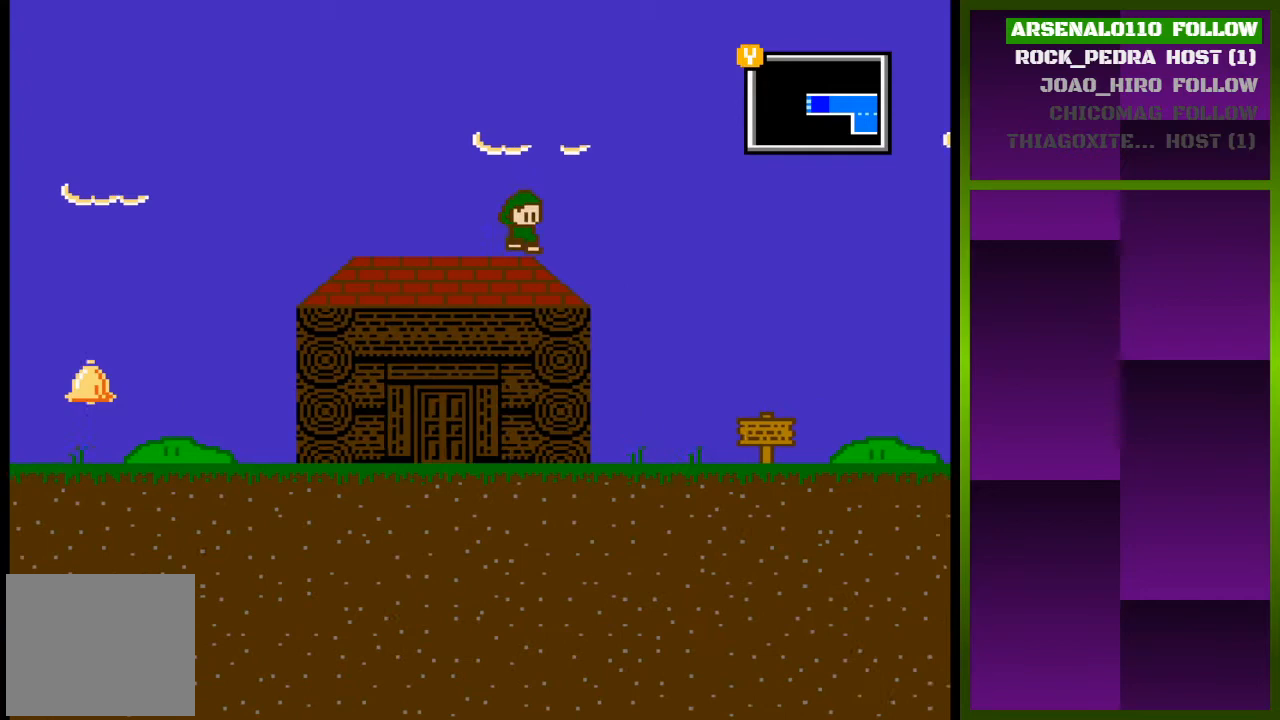
{"buttons": ["DPAD_RIGHT"], "events": [[100, "CROSS", "down"], [233, "CROSS", "up"]]}